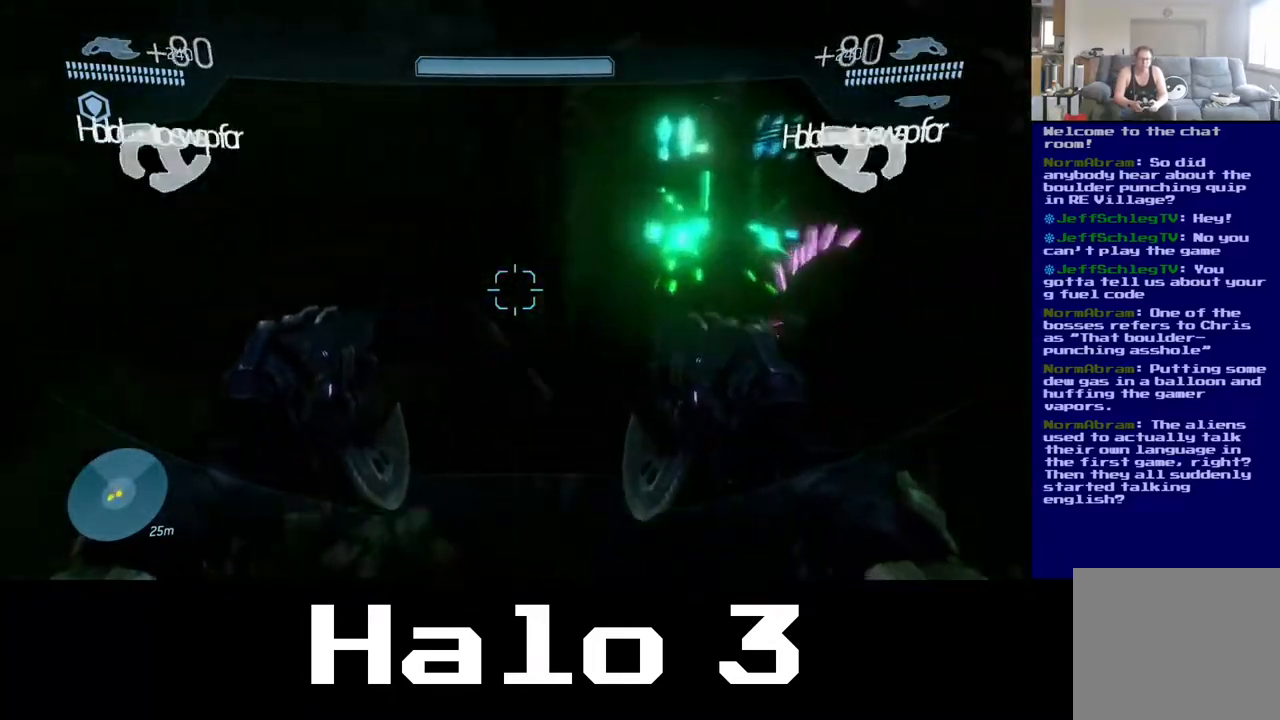
Gameplay with a controller (Xbox layout); each line is a JSON object with the inputs held at the frame after it. "events" lists button and stick changes between this image and that frame as [ms after this image, input, new state], when the widget could be followed in between.
{"buttons": [], "left_stick": "up-right", "right_stick": "left", "events": [[233, "left_stick", "up-right"]]}
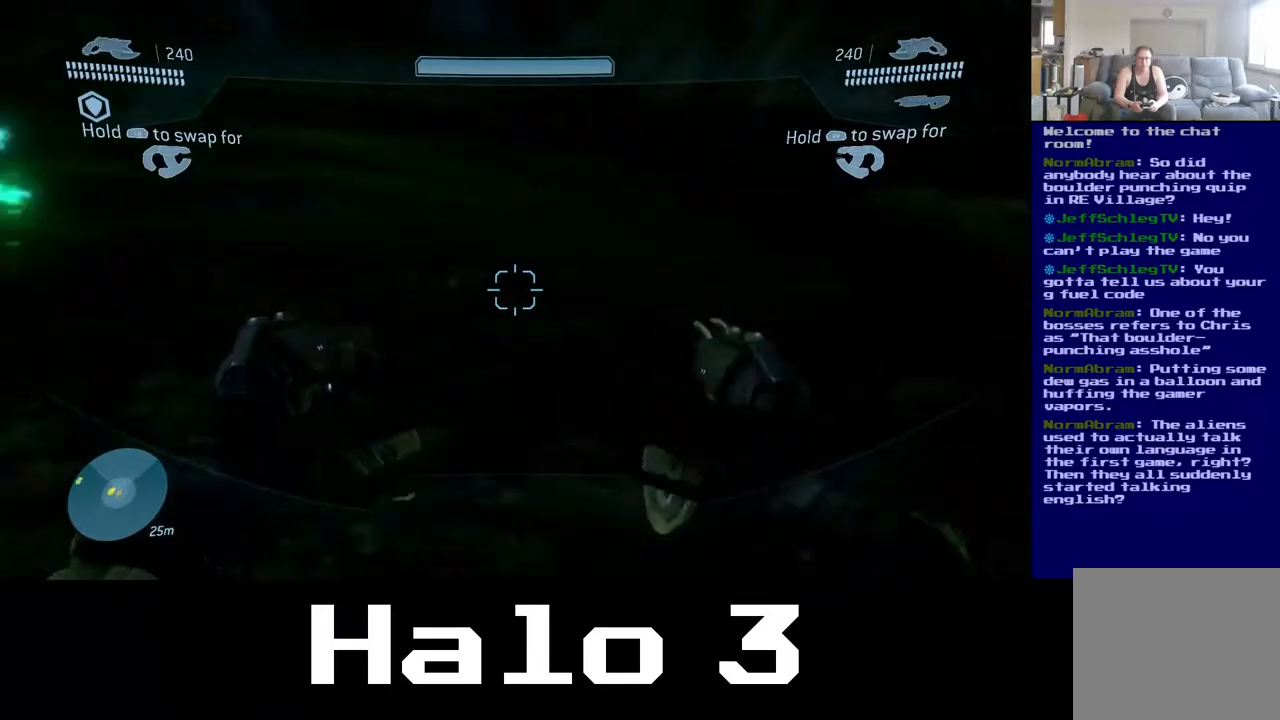
{"buttons": [], "left_stick": "up-right", "right_stick": "left", "events": [[100, "left_stick", "center"], [100, "right_stick", "center"], [367, "left_stick", "up-right"], [450, "right_stick", "left"]]}
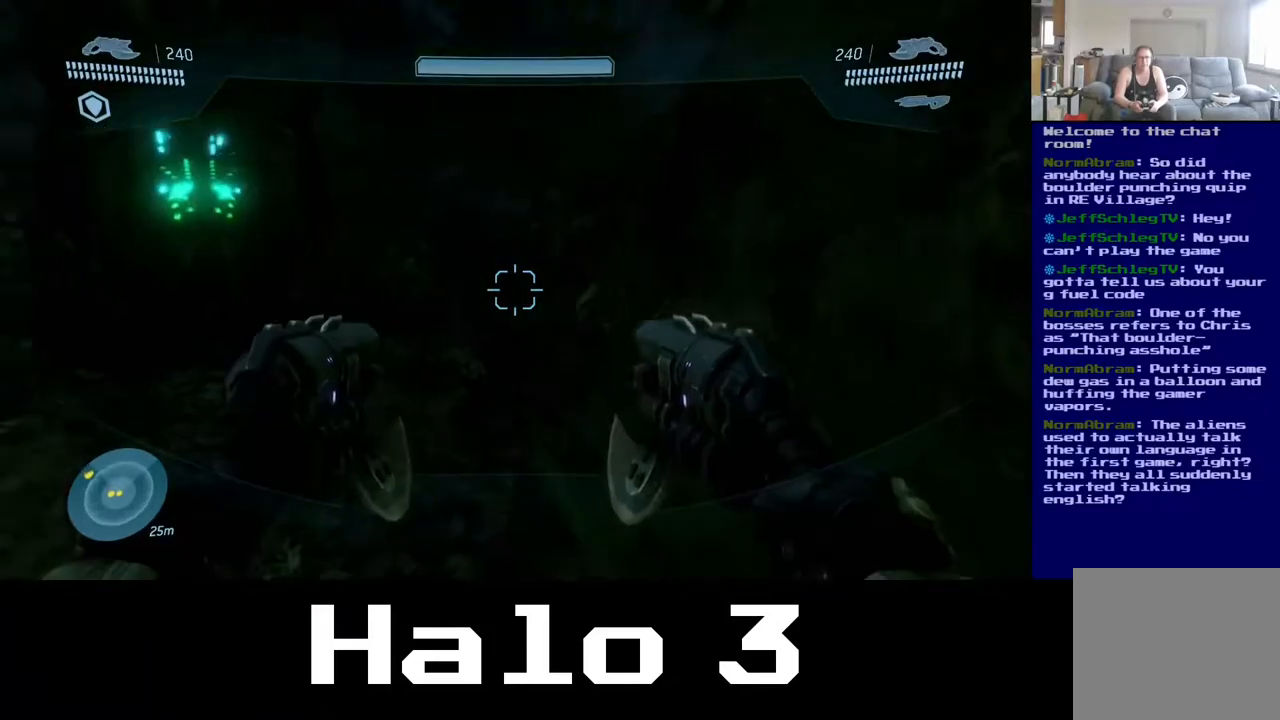
{"buttons": [], "left_stick": "up-right", "right_stick": "center", "events": [[317, "right_stick", "center"]]}
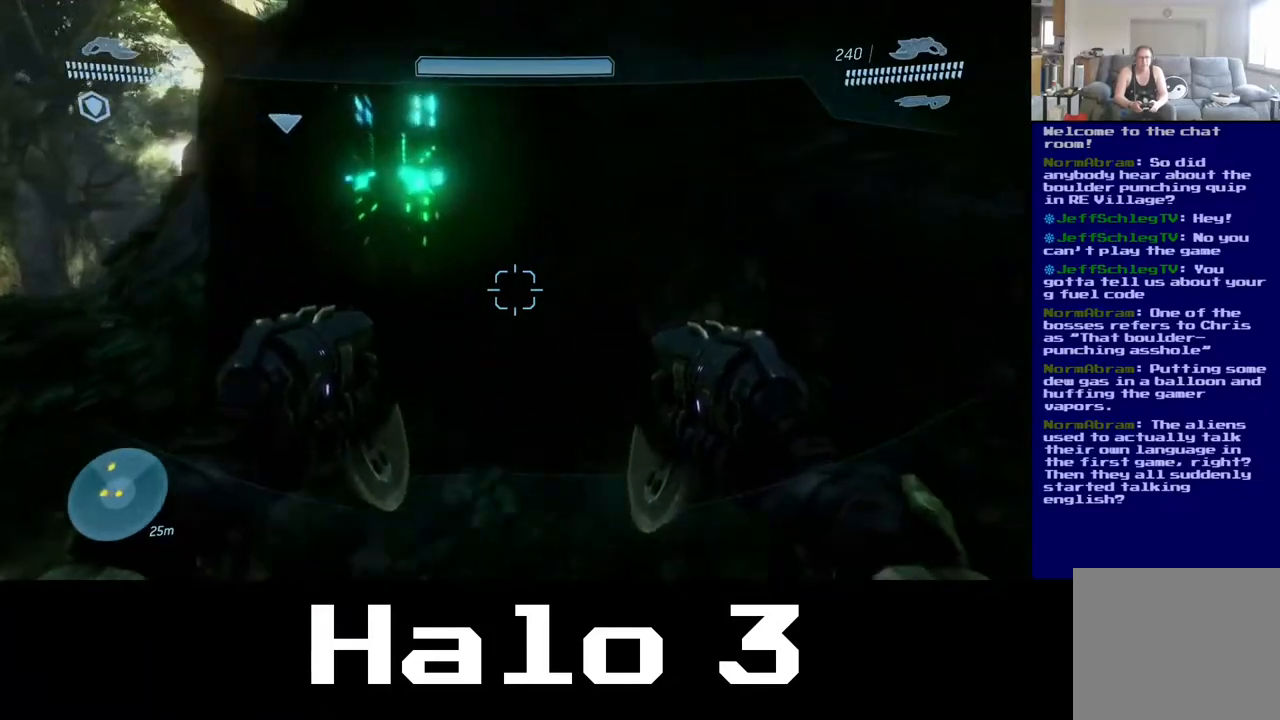
{"buttons": [], "left_stick": "up-left", "right_stick": "center", "events": [[50, "right_stick", "left"], [100, "left_stick", "up-left"], [350, "left_stick", "up-right"], [467, "right_stick", "center"], [500, "left_stick", "up-left"]]}
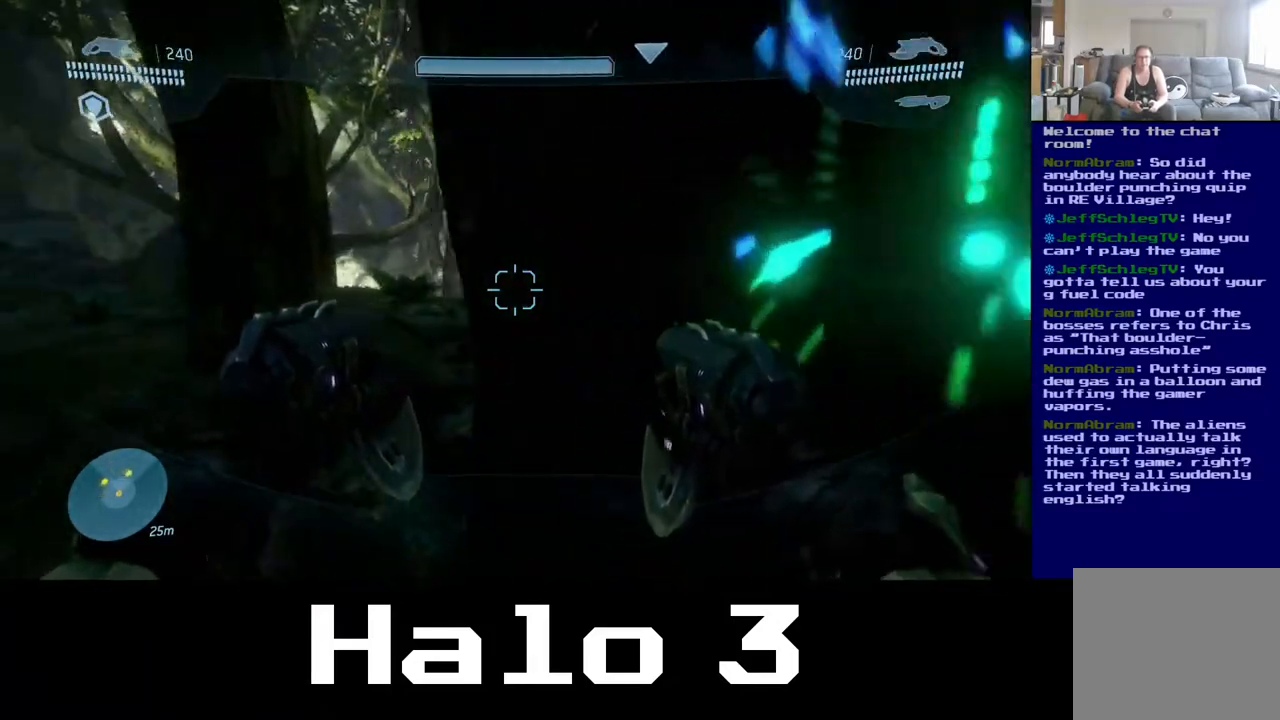
{"buttons": [], "left_stick": "left", "right_stick": "center", "events": [[67, "left_stick", "left"]]}
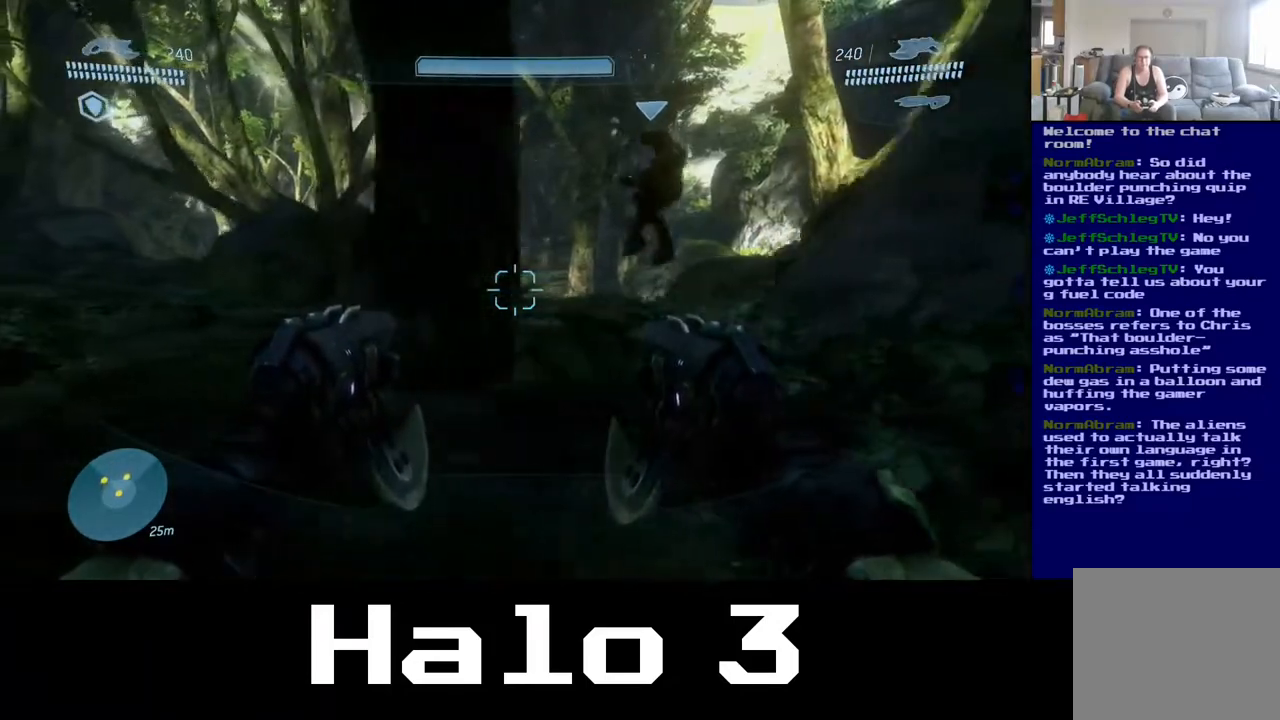
{"buttons": [], "left_stick": "left", "right_stick": "down", "events": [[450, "right_stick", "down"]]}
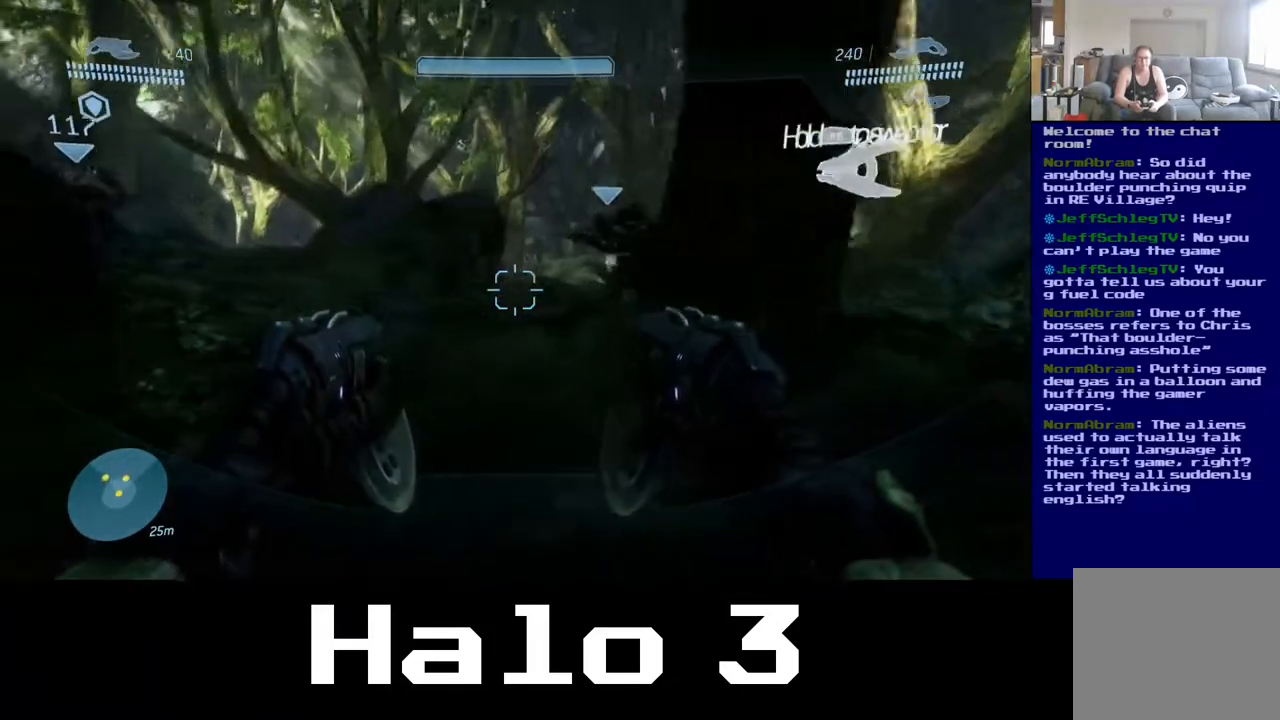
{"buttons": [], "left_stick": "up", "right_stick": "center", "events": [[17, "left_stick", "up-left"], [167, "left_stick", "up"], [167, "right_stick", "left"], [317, "right_stick", "center"]]}
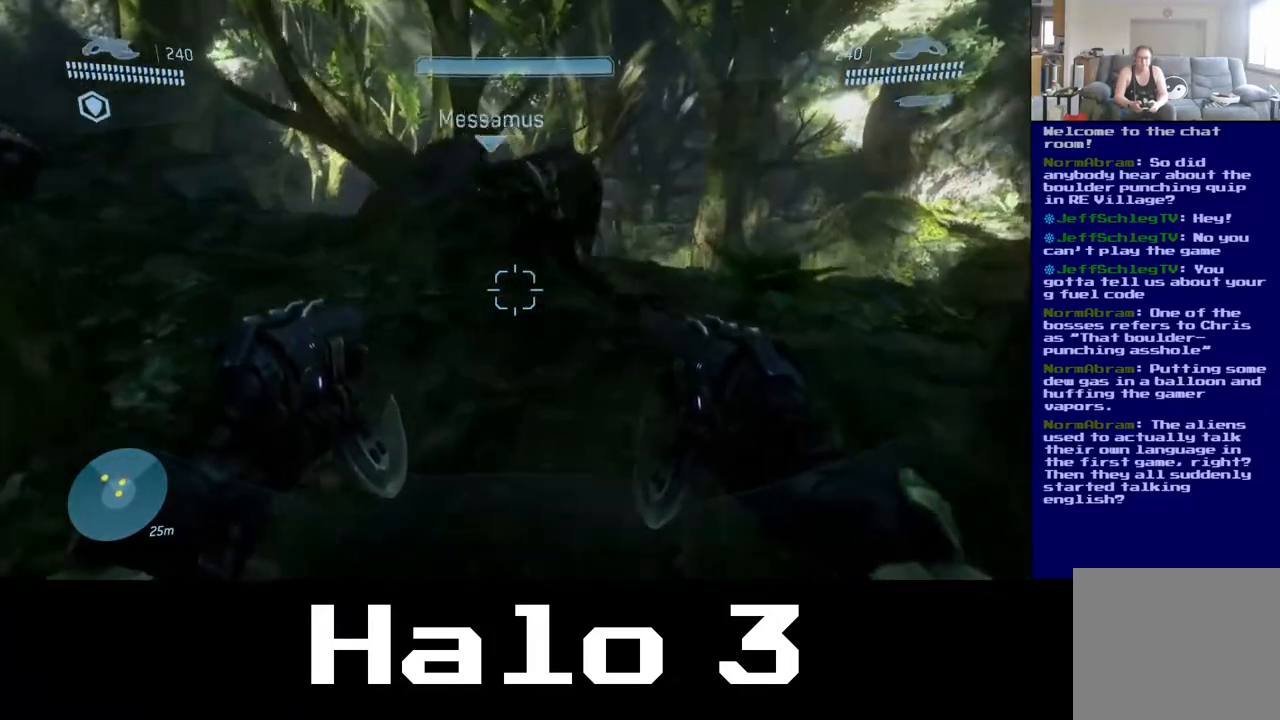
{"buttons": [], "left_stick": "up", "right_stick": "center", "events": [[67, "right_stick", "up-left"], [400, "right_stick", "center"]]}
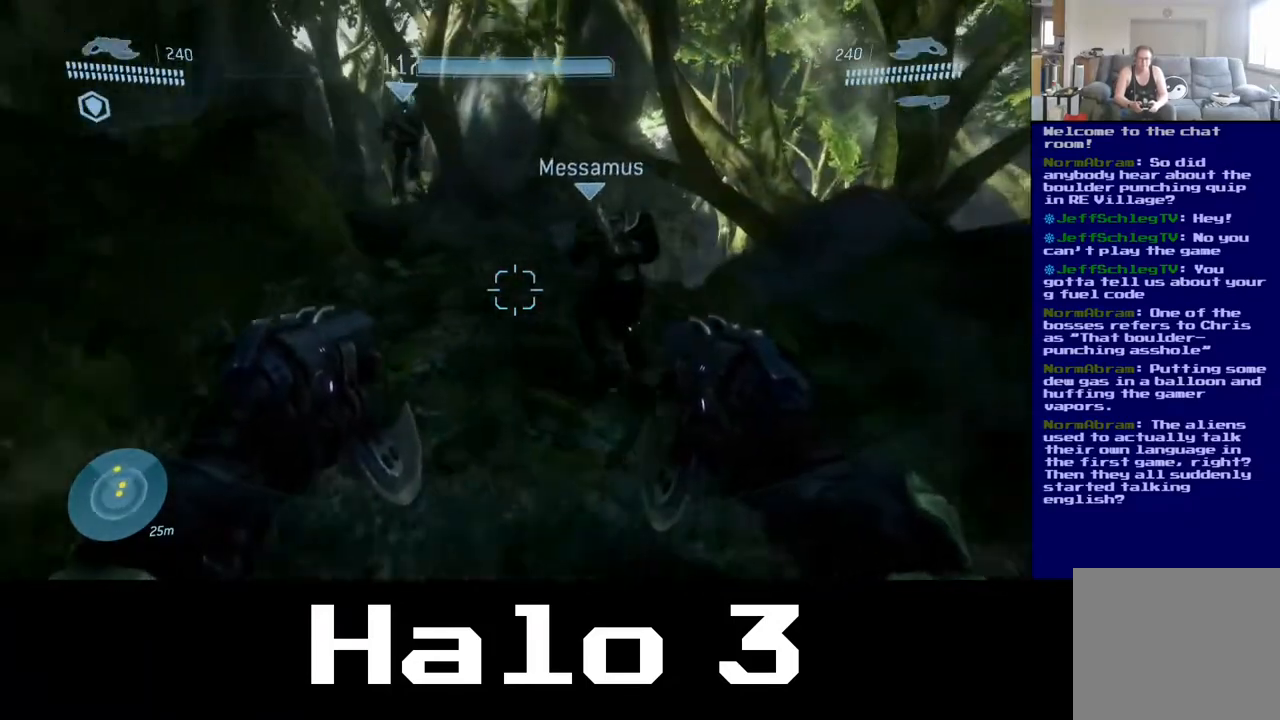
{"buttons": [], "left_stick": "up", "right_stick": "center", "events": [[200, "right_stick", "up"], [283, "right_stick", "up-left"], [467, "right_stick", "center"]]}
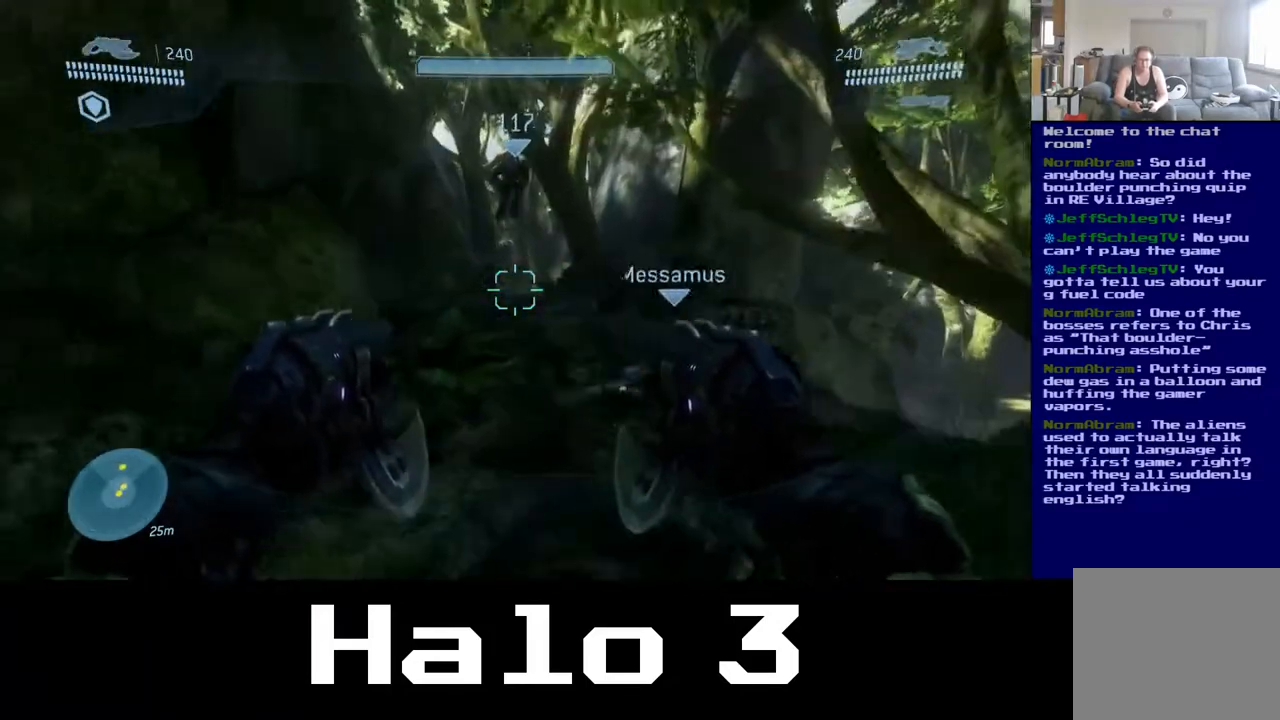
{"buttons": ["A"], "left_stick": "up-left", "right_stick": "center", "events": [[400, "A", "down"], [450, "left_stick", "up-left"]]}
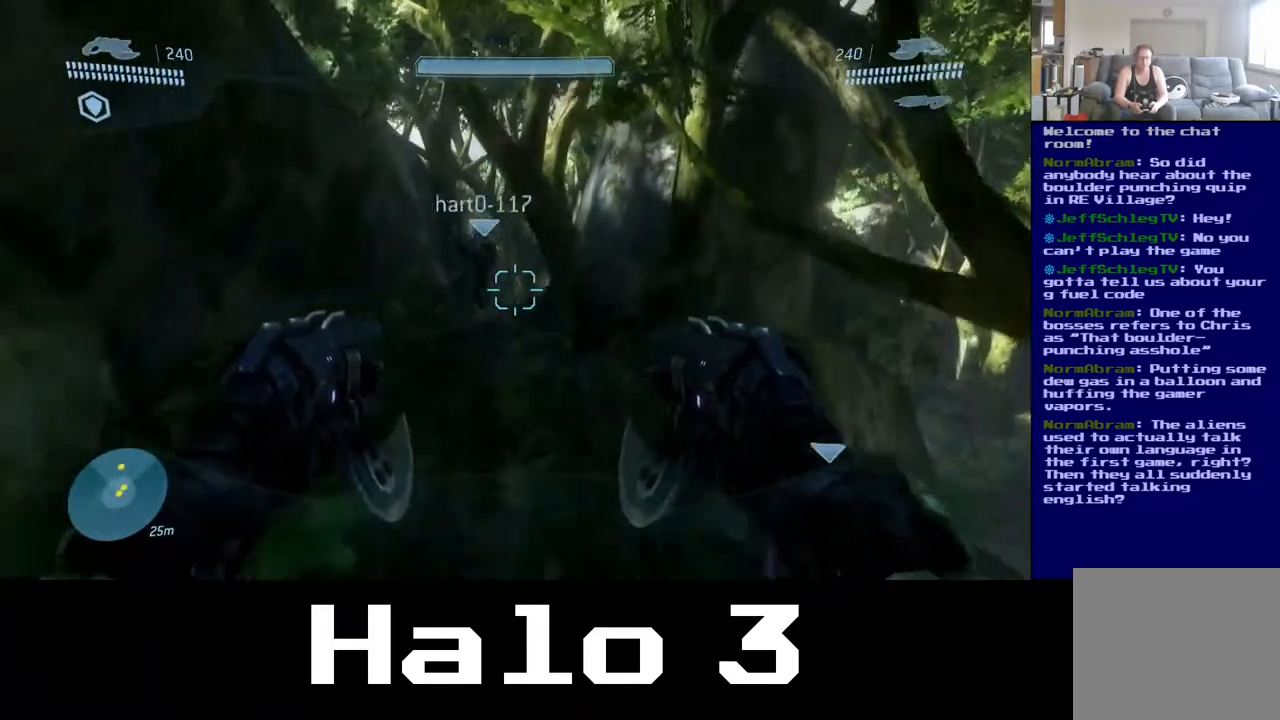
{"buttons": [], "left_stick": "up-left", "right_stick": "center", "events": [[417, "A", "up"]]}
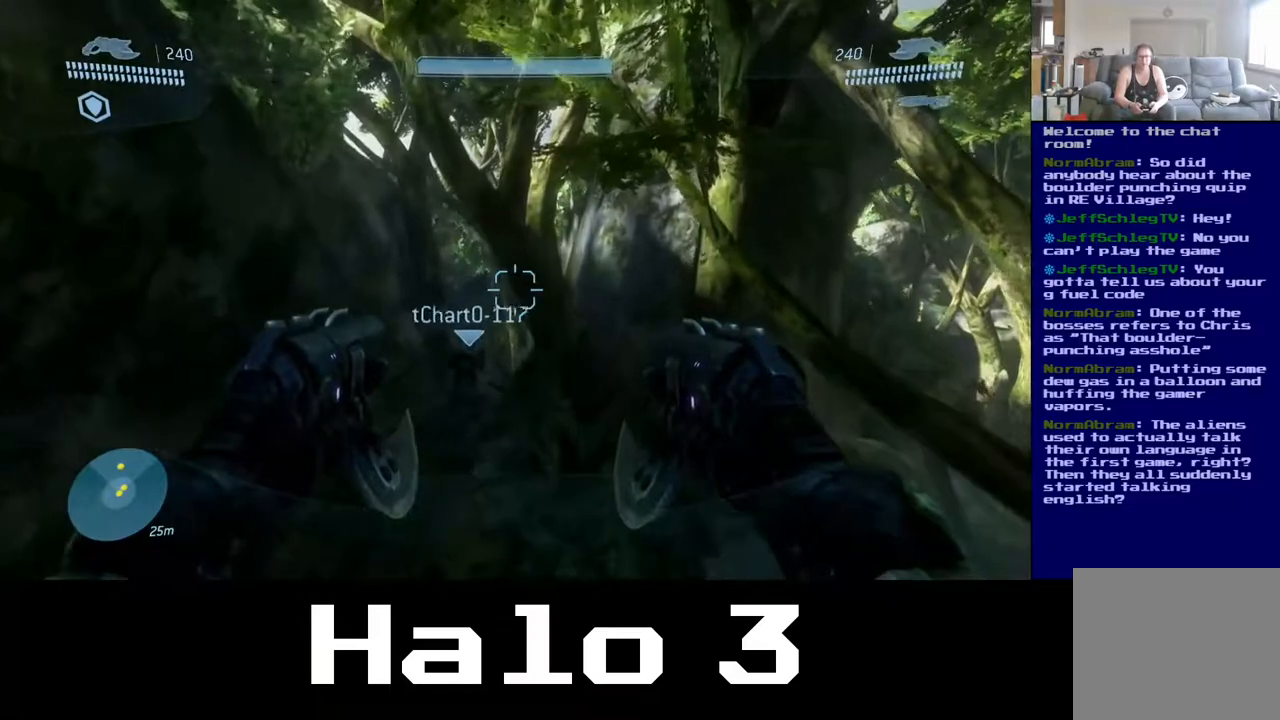
{"buttons": [], "left_stick": "up-left", "right_stick": "center", "events": [[167, "right_stick", "down"], [333, "right_stick", "center"]]}
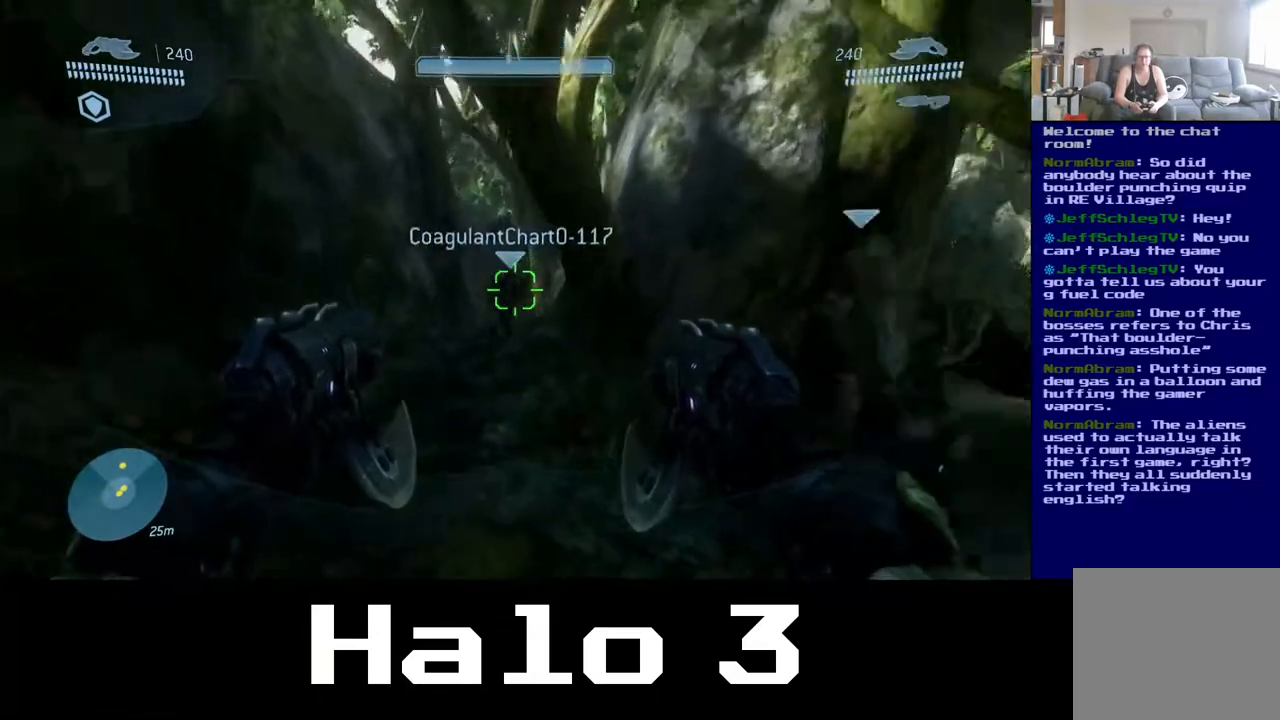
{"buttons": [], "left_stick": "up", "right_stick": "center", "events": [[483, "left_stick", "up"]]}
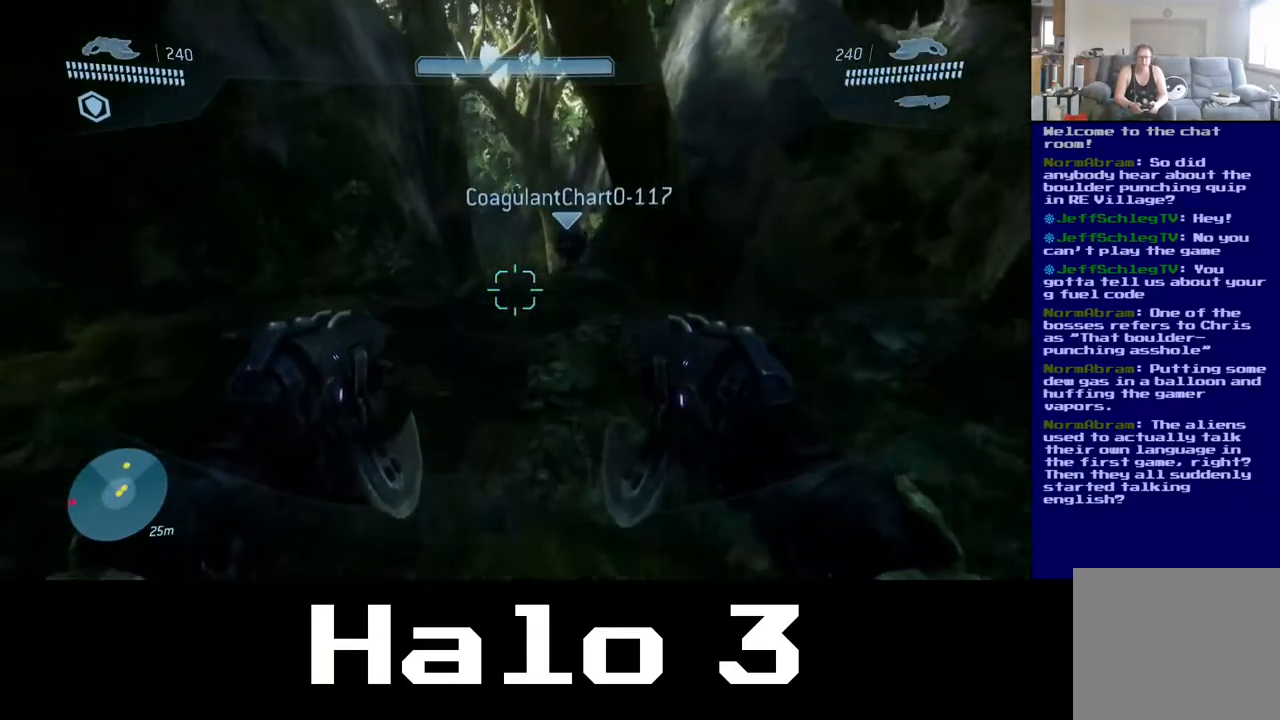
{"buttons": [], "left_stick": "up", "right_stick": "center", "events": []}
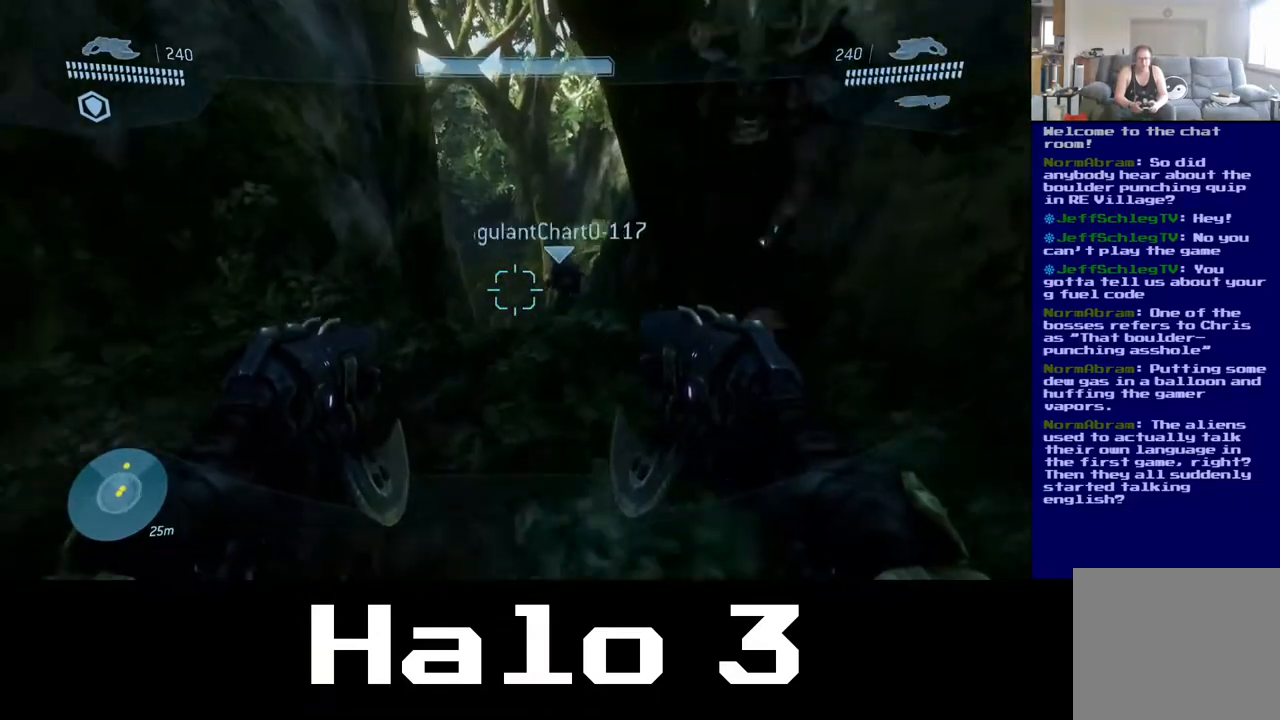
{"buttons": [], "left_stick": "up-left", "right_stick": "down", "events": [[383, "left_stick", "up-left"], [417, "right_stick", "down"]]}
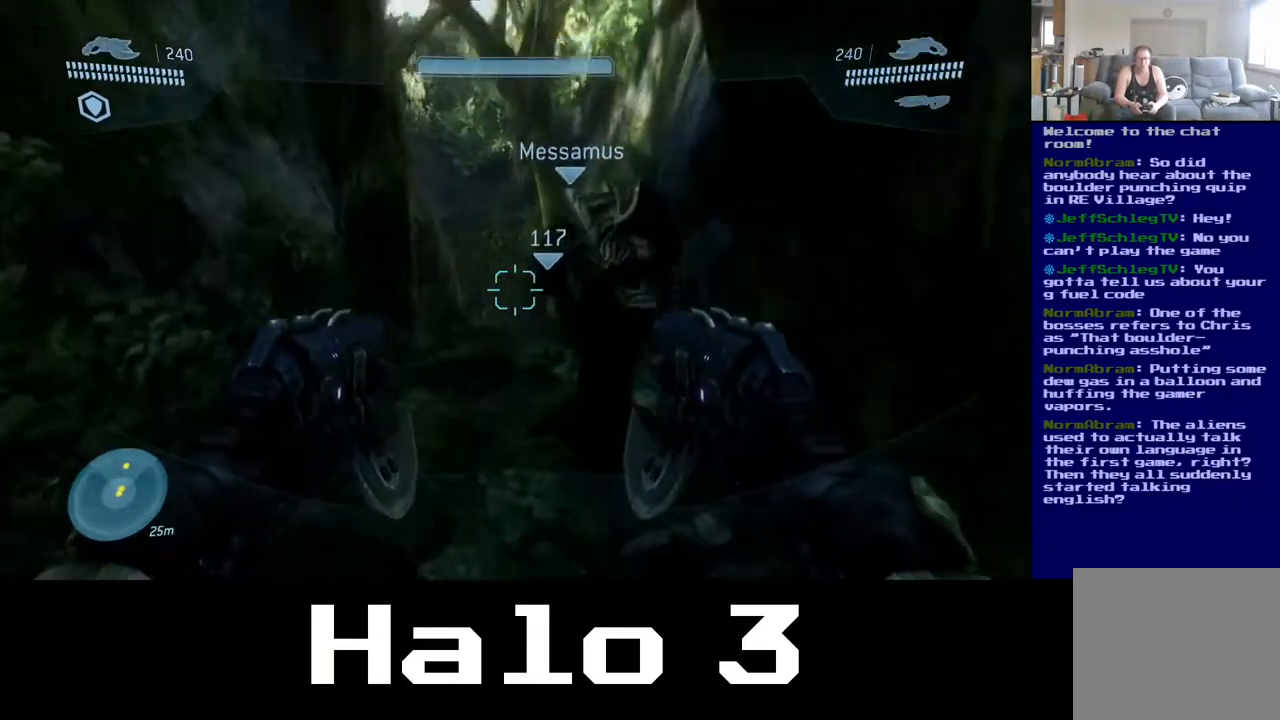
{"buttons": [], "left_stick": "up", "right_stick": "center", "events": [[67, "right_stick", "center"], [133, "left_stick", "up"]]}
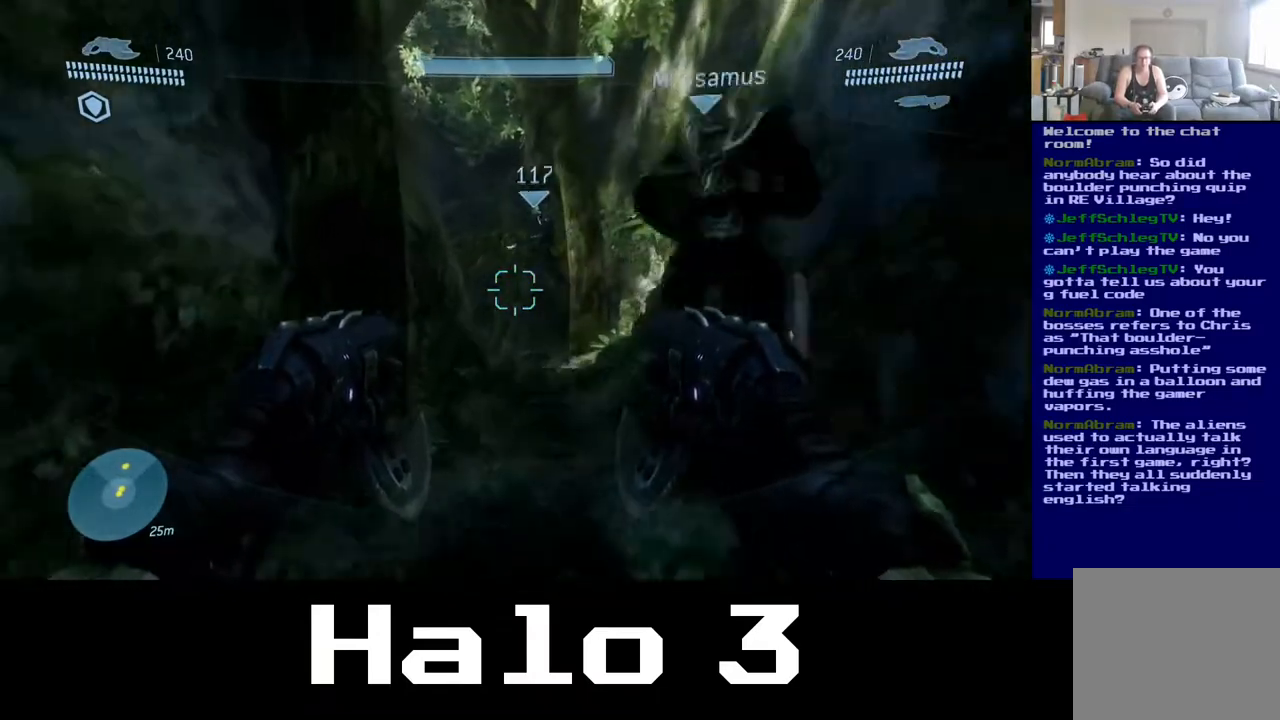
{"buttons": [], "left_stick": "up-right", "right_stick": "center", "events": [[500, "left_stick", "up-right"]]}
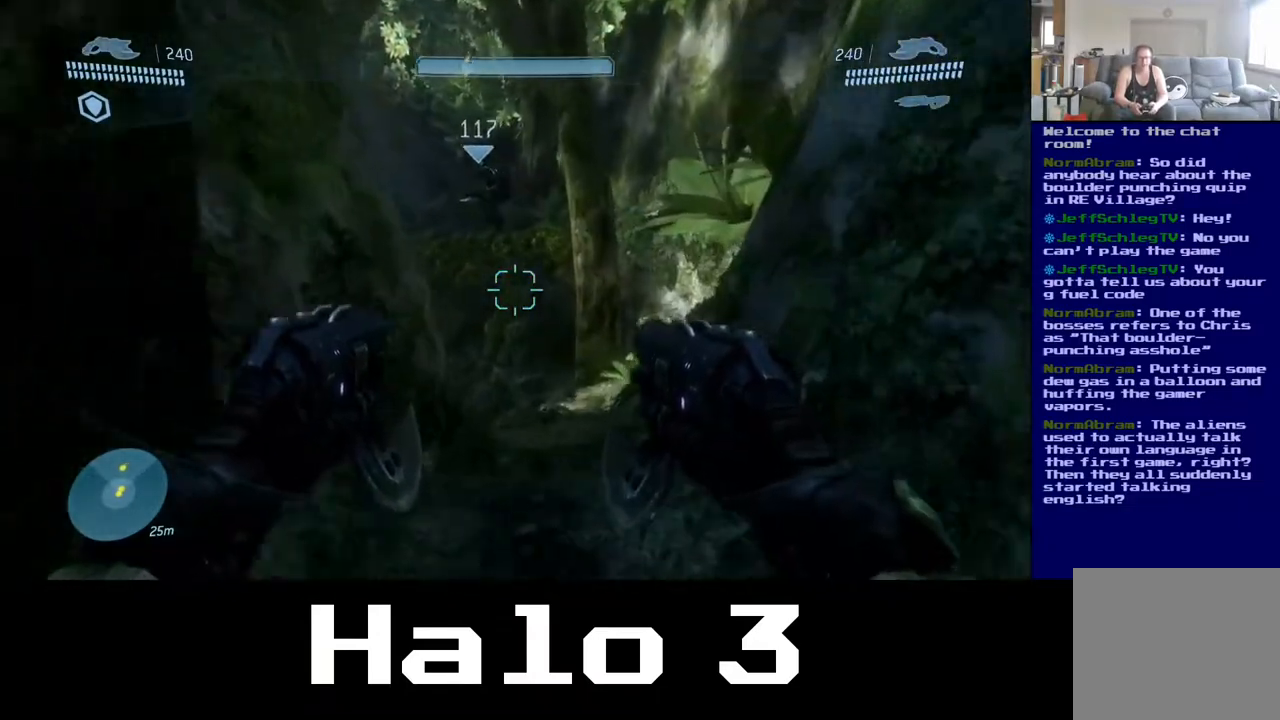
{"buttons": [], "left_stick": "up-right", "right_stick": "center", "events": [[133, "right_stick", "right"], [233, "right_stick", "center"], [300, "right_stick", "left"], [467, "right_stick", "center"]]}
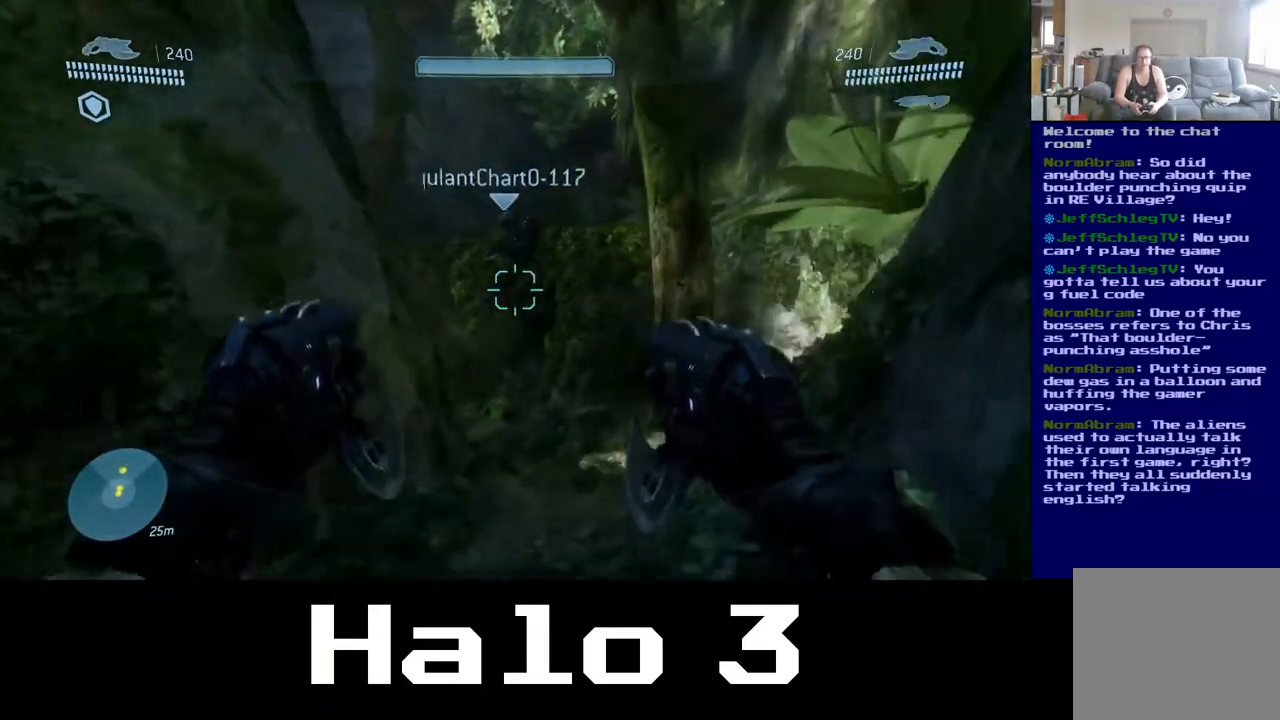
{"buttons": [], "left_stick": "up-right", "right_stick": "left", "events": [[417, "right_stick", "left"]]}
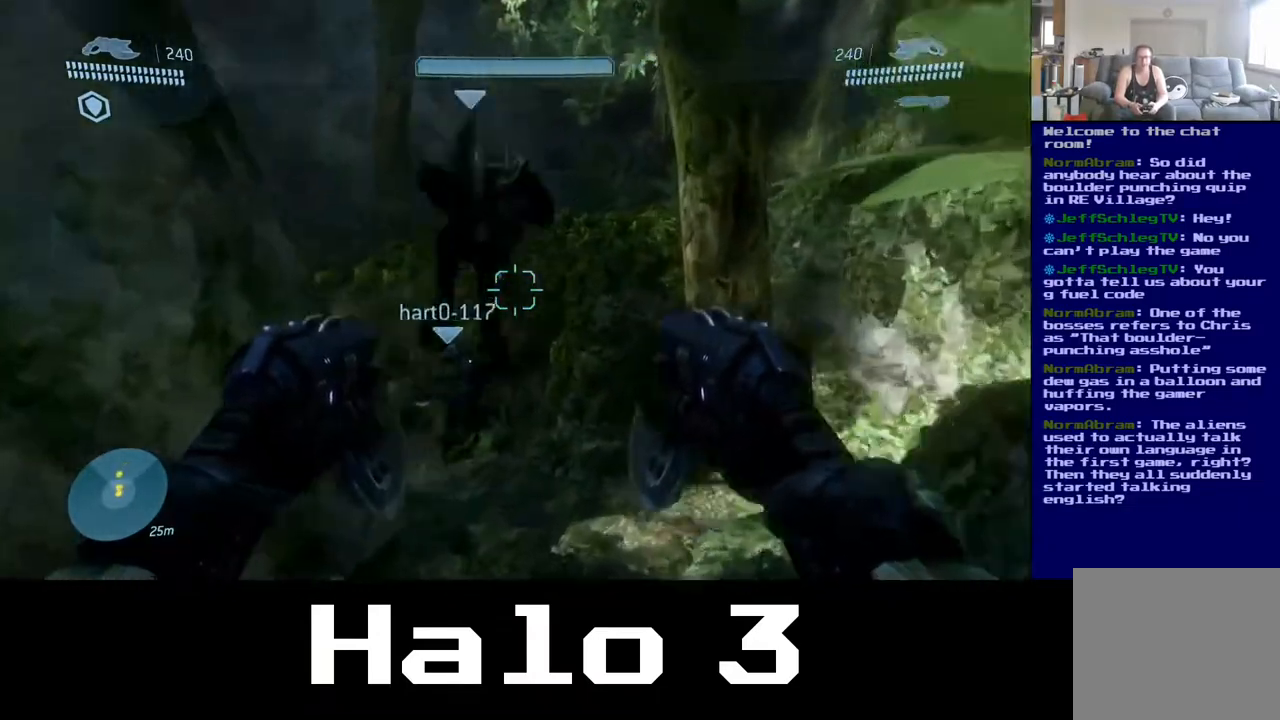
{"buttons": [], "left_stick": "up-left", "right_stick": "center", "events": [[50, "right_stick", "center"], [317, "left_stick", "up"], [483, "left_stick", "up-left"]]}
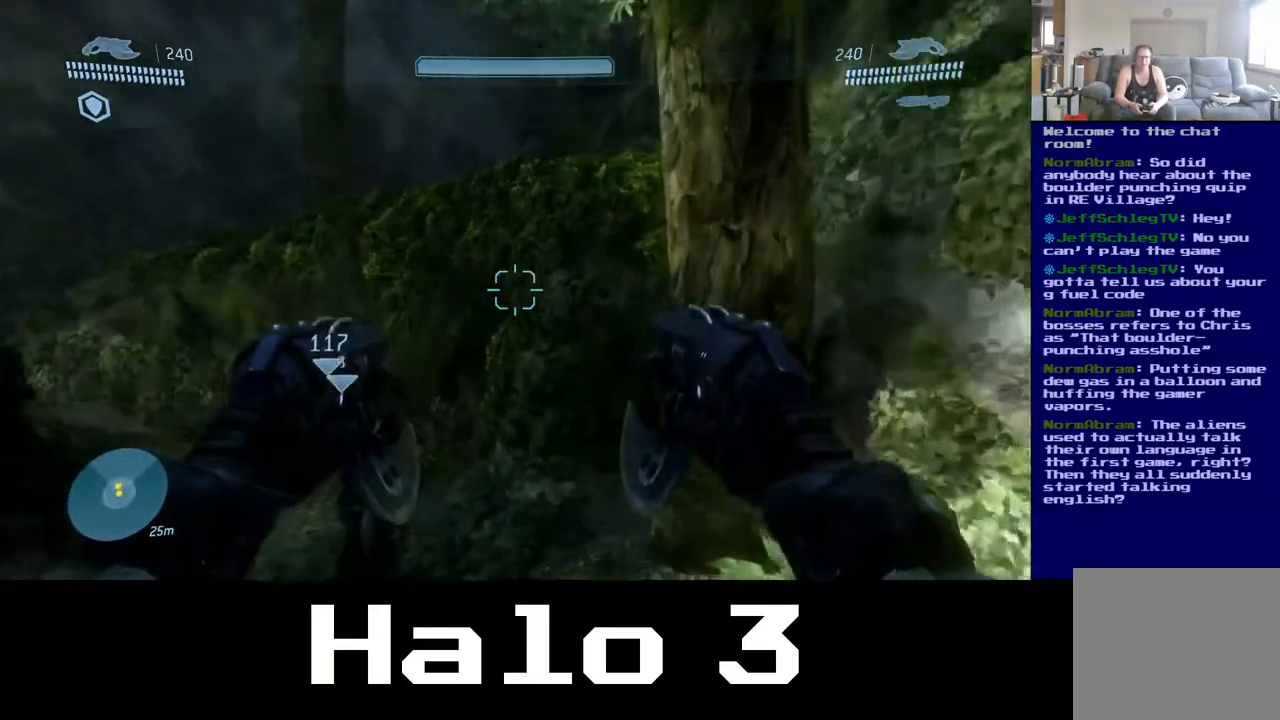
{"buttons": ["A"], "left_stick": "up", "right_stick": "center", "events": [[217, "A", "down"], [217, "left_stick", "up"]]}
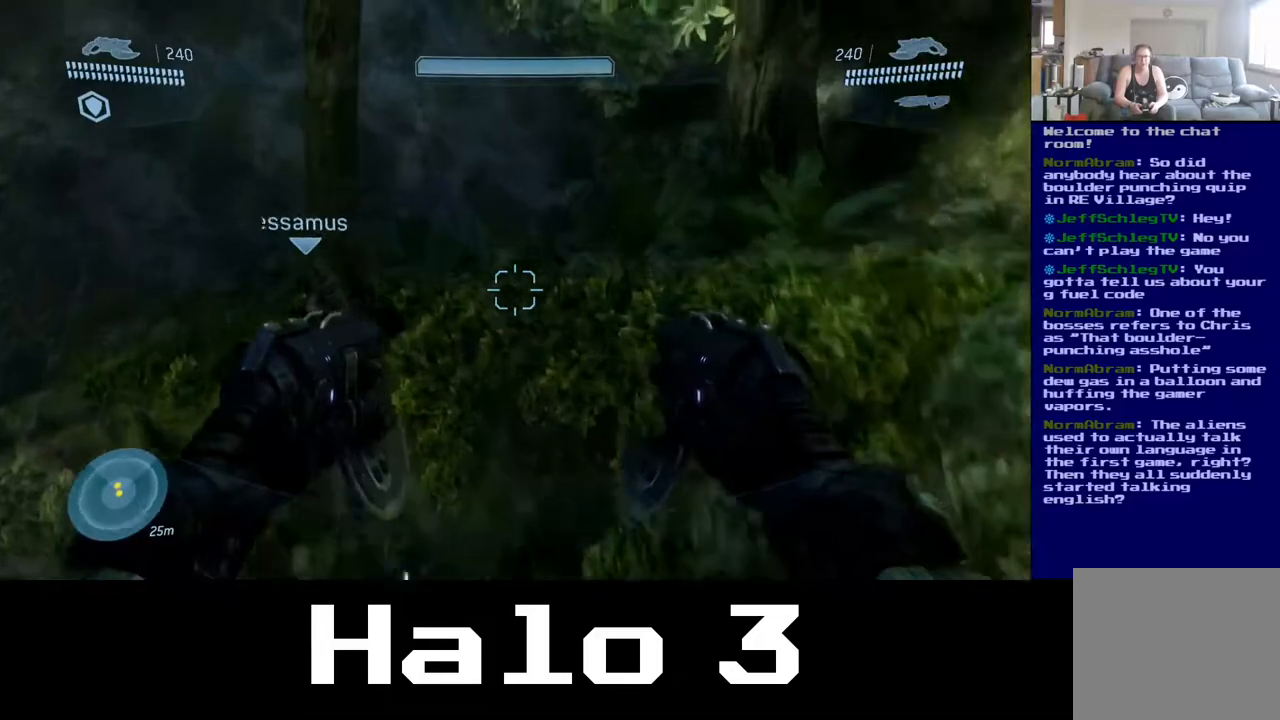
{"buttons": [], "left_stick": "up-right", "right_stick": "center", "events": [[450, "A", "up"], [500, "left_stick", "up-right"]]}
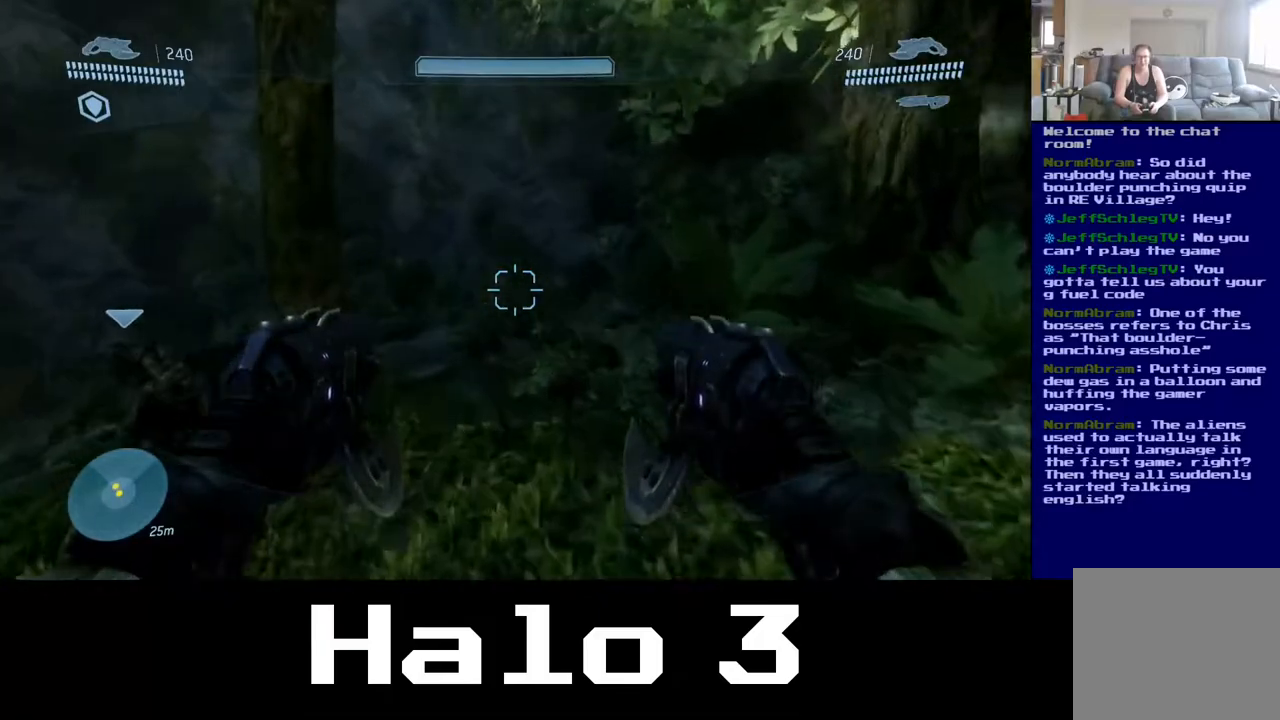
{"buttons": [], "left_stick": "up-right", "right_stick": "left", "events": [[67, "right_stick", "left"]]}
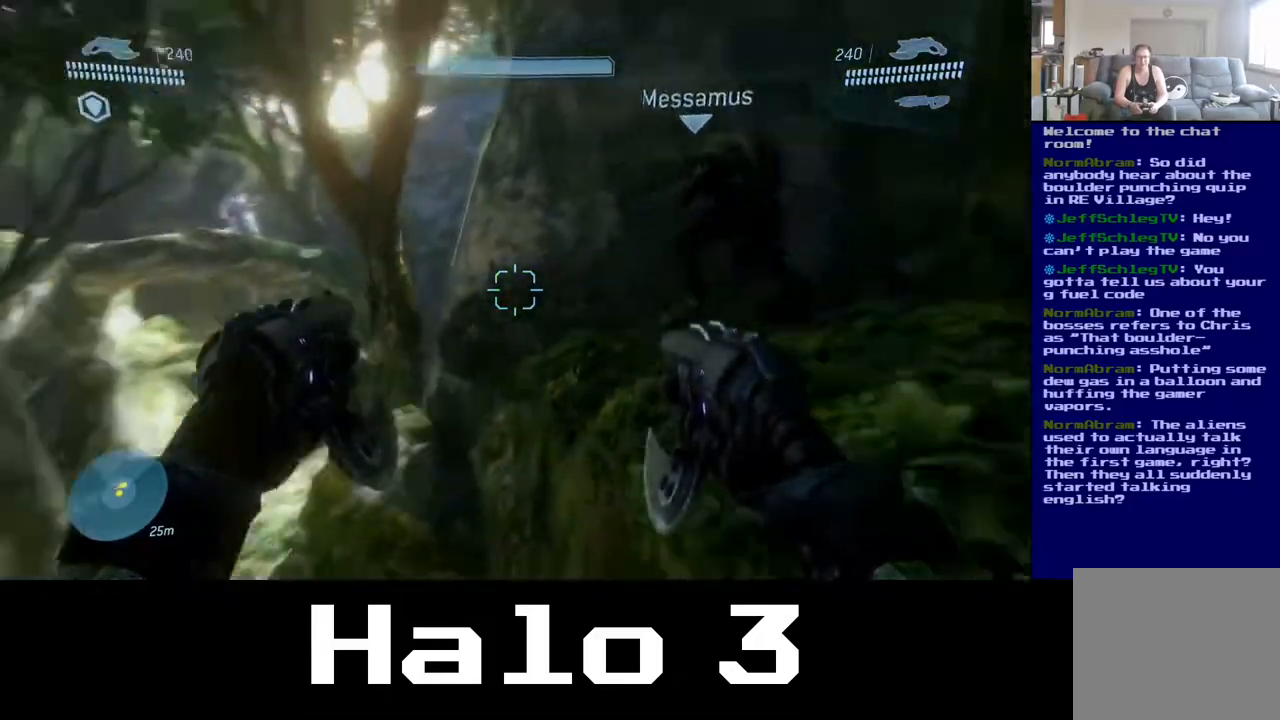
{"buttons": [], "left_stick": "up", "right_stick": "left", "events": [[150, "right_stick", "center"], [183, "left_stick", "up"], [483, "right_stick", "left"]]}
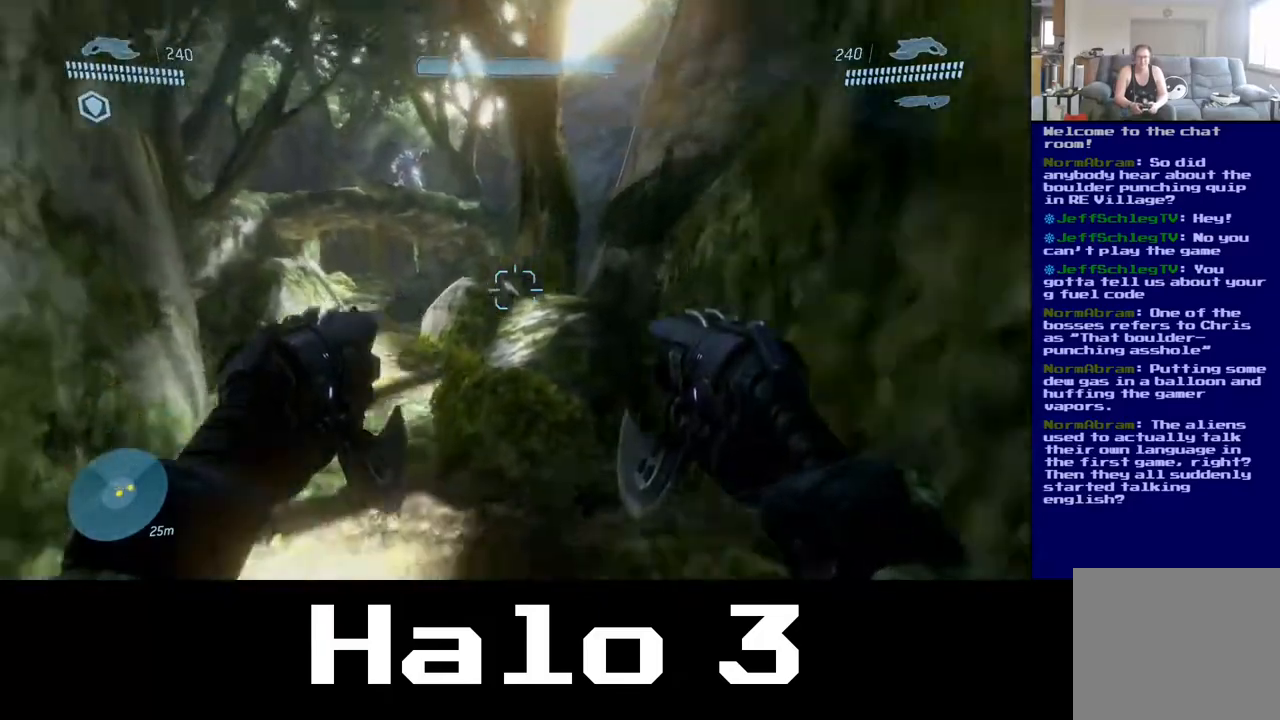
{"buttons": [], "left_stick": "up", "right_stick": "center", "events": [[217, "right_stick", "up"], [267, "right_stick", "center"]]}
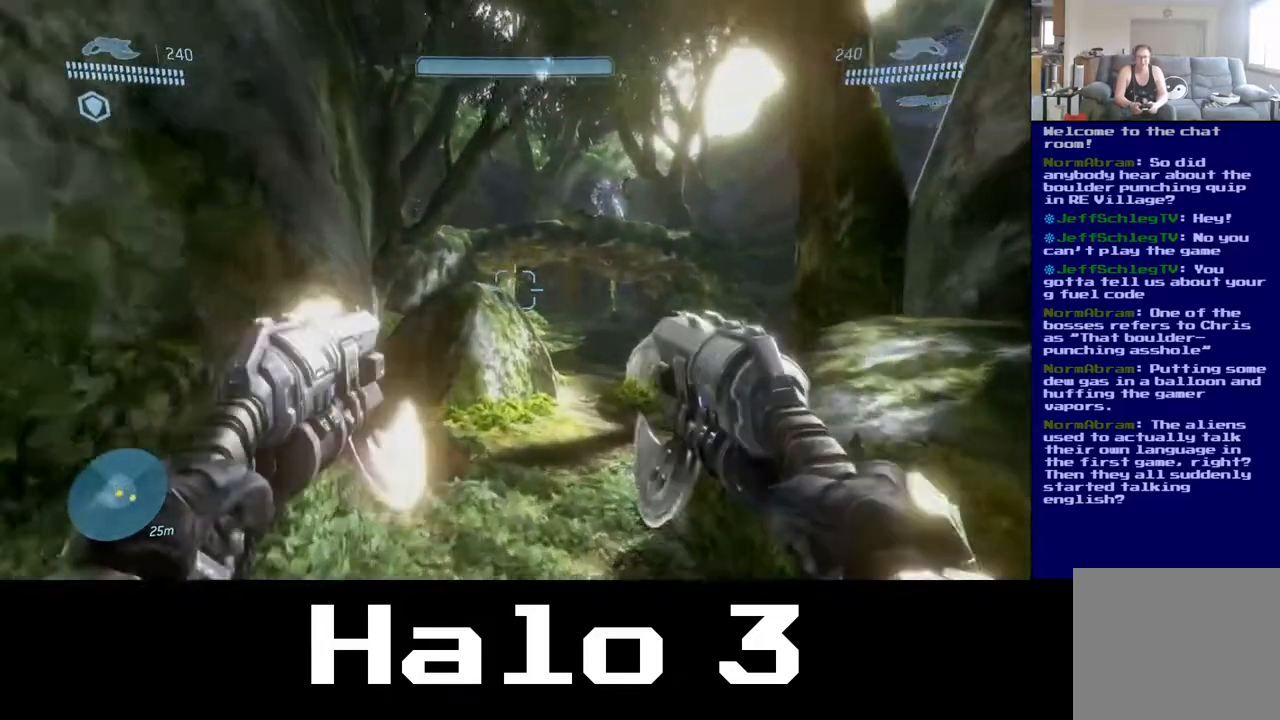
{"buttons": [], "left_stick": "up", "right_stick": "up-right", "events": [[33, "right_stick", "up-right"], [250, "right_stick", "center"], [283, "left_stick", "up-left"], [417, "right_stick", "up-right"], [467, "left_stick", "up"]]}
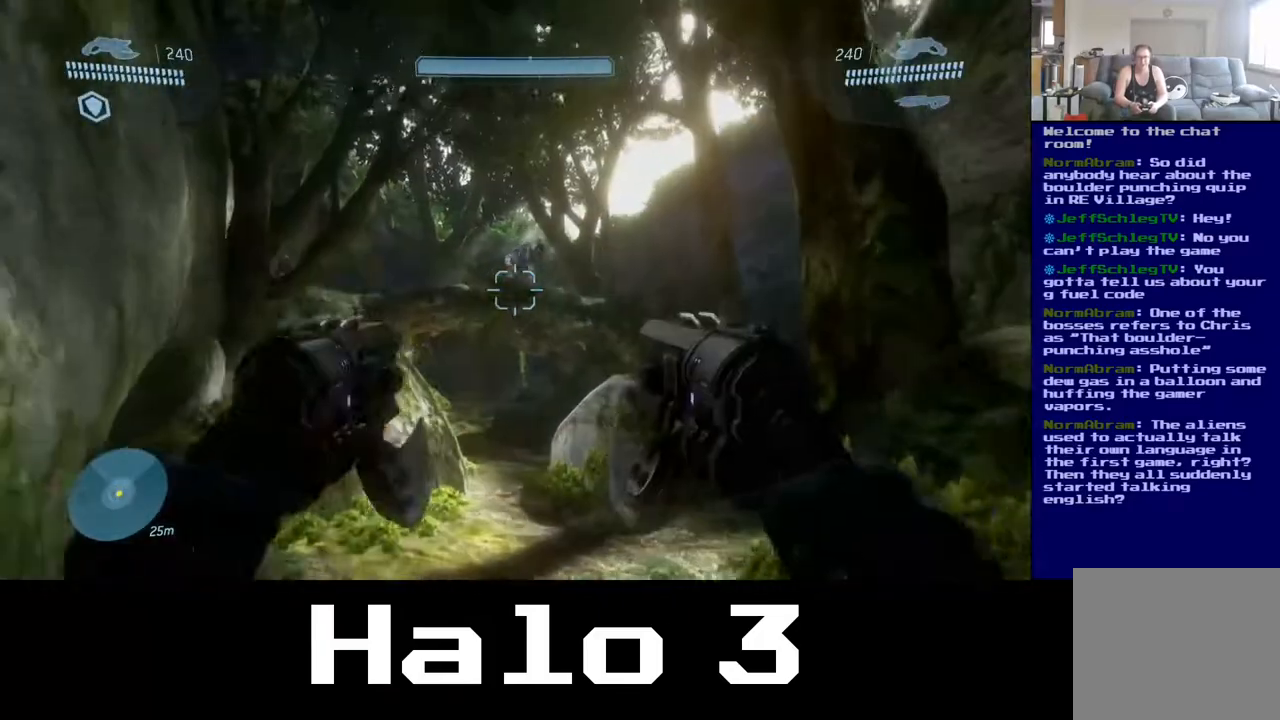
{"buttons": ["L2", "R2"], "left_stick": "up", "right_stick": "up", "events": [[50, "L2", "down"], [67, "right_stick", "up"], [83, "R2", "down"], [200, "right_stick", "up-left"], [367, "right_stick", "up"]]}